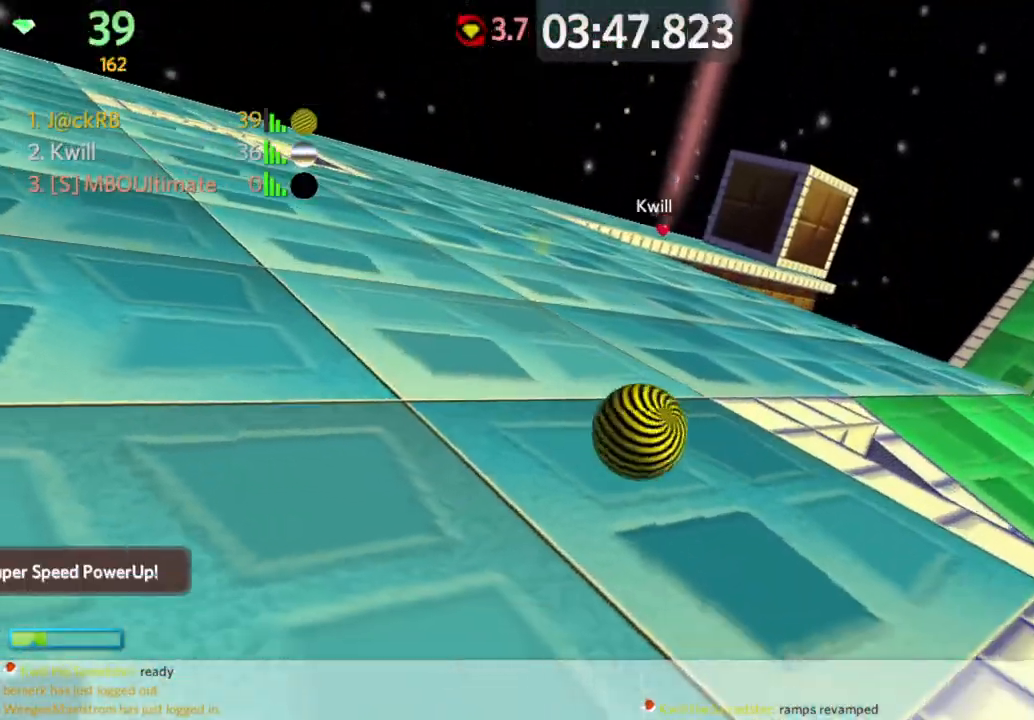
Gameplay with keyboard and mouse; each line is a JSON object with the keys and mouse buttons held at the frame after it. "events" lists presses ("down") and releases ("up") of "a", "d", "s", "space", "w", "mouse_left" and "mouse_right" between this image and that frame as [ms after this image, input, new state], when the widget could be followed in between. "mouse_left", "mouse_right" = the "left", "right" buttons of the "mouse" list. No other keys are recorded. Mouse movement is not recorded.
{"keys": ["a", "w"], "mouse": [], "events": [[200, "w", "up"], [433, "w", "down"]]}
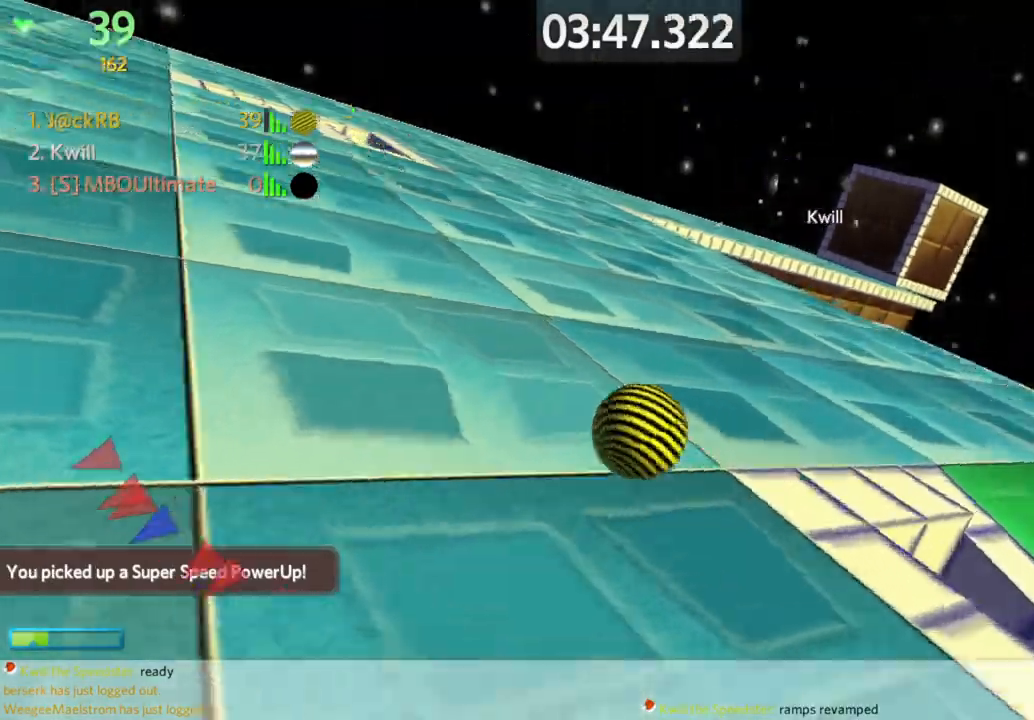
{"keys": ["a", "space", "w"], "mouse": ["left"], "events": [[83, "a", "up"], [500, "a", "down"], [500, "mouse_left", "down"], [500, "space", "down"]]}
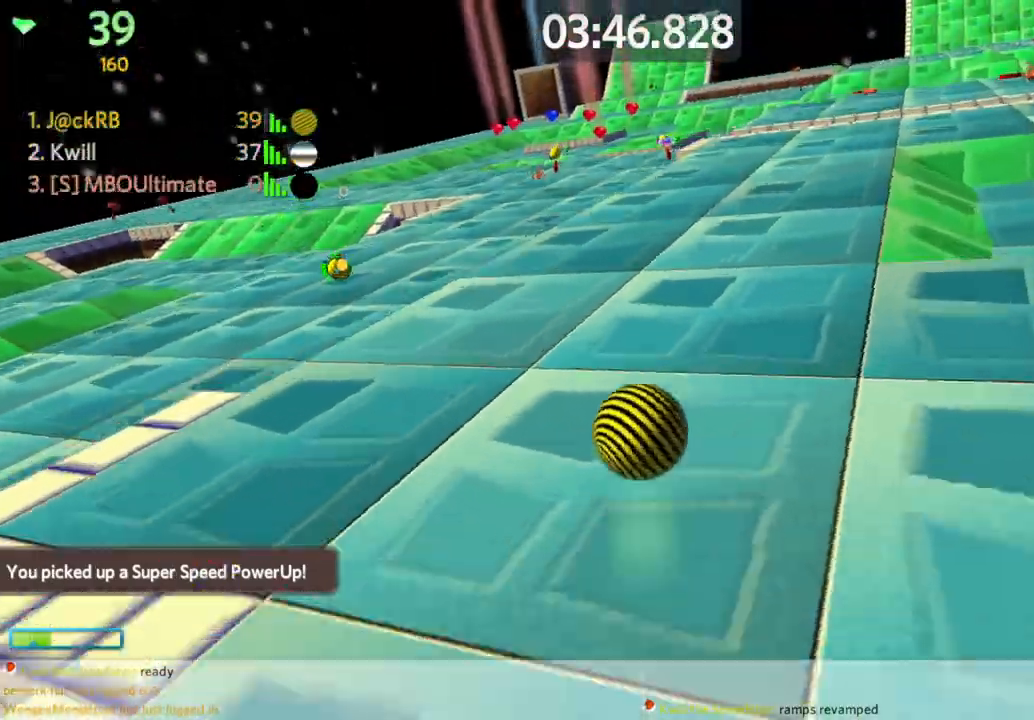
{"keys": ["w"], "mouse": [], "events": [[50, "mouse_left", "up"], [150, "space", "up"], [283, "a", "up"], [317, "d", "down"], [417, "d", "up"]]}
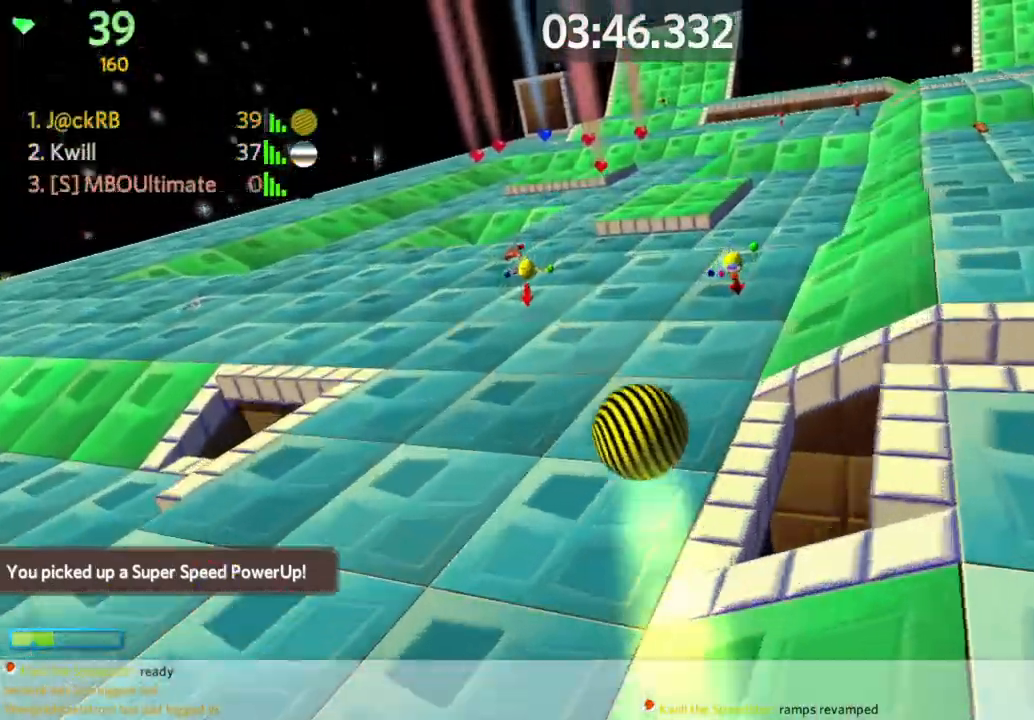
{"keys": ["d", "w"], "mouse": [], "events": [[83, "d", "down"], [217, "space", "down"], [500, "space", "up"]]}
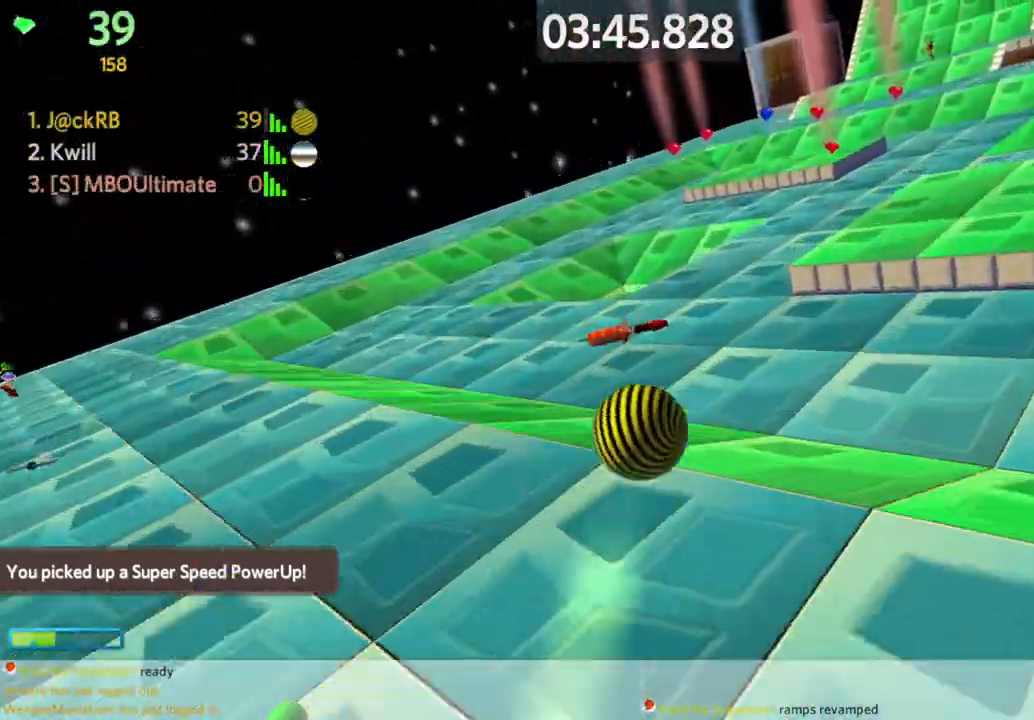
{"keys": ["d", "w"], "mouse": [], "events": [[100, "w", "up"], [133, "w", "down"], [383, "mouse_right", "down"], [417, "mouse_right", "up"]]}
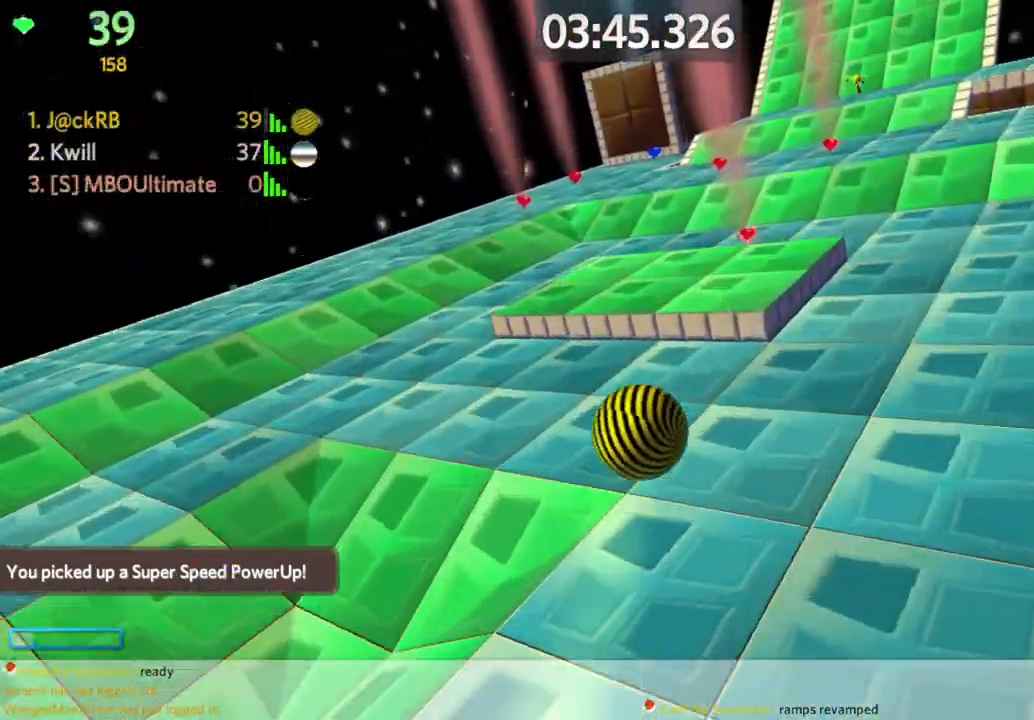
{"keys": ["w"], "mouse": [], "events": [[217, "d", "up"], [250, "a", "down"], [383, "a", "up"]]}
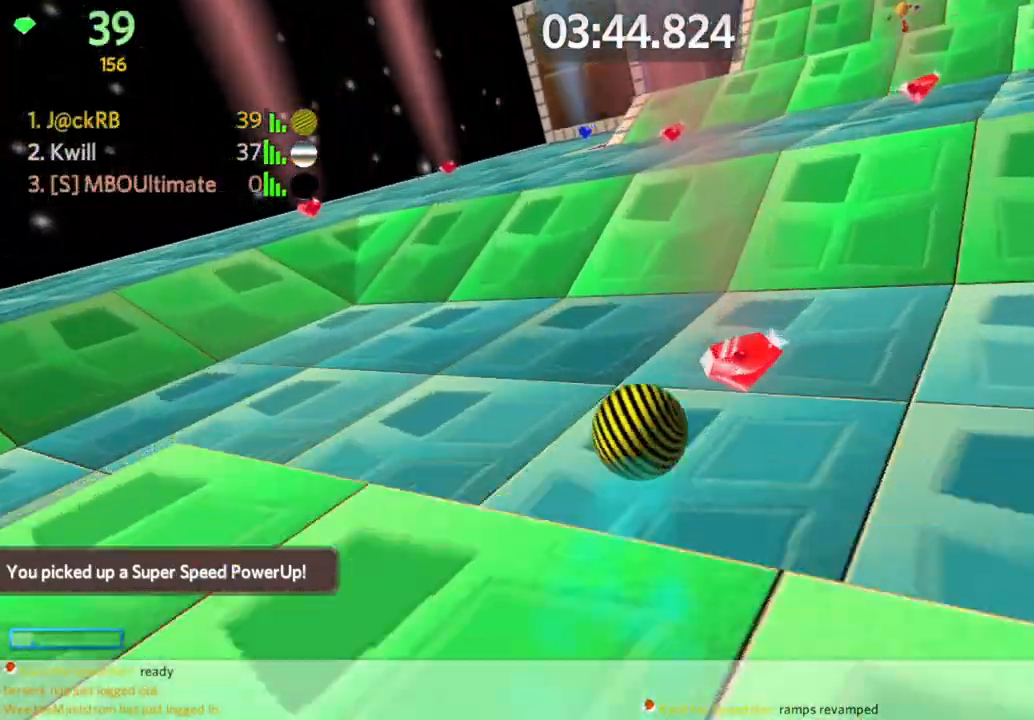
{"keys": ["a", "w"], "mouse": [], "events": [[33, "d", "down"], [33, "w", "up"], [117, "a", "down"], [117, "d", "up"], [267, "w", "down"], [367, "a", "up"], [500, "a", "down"]]}
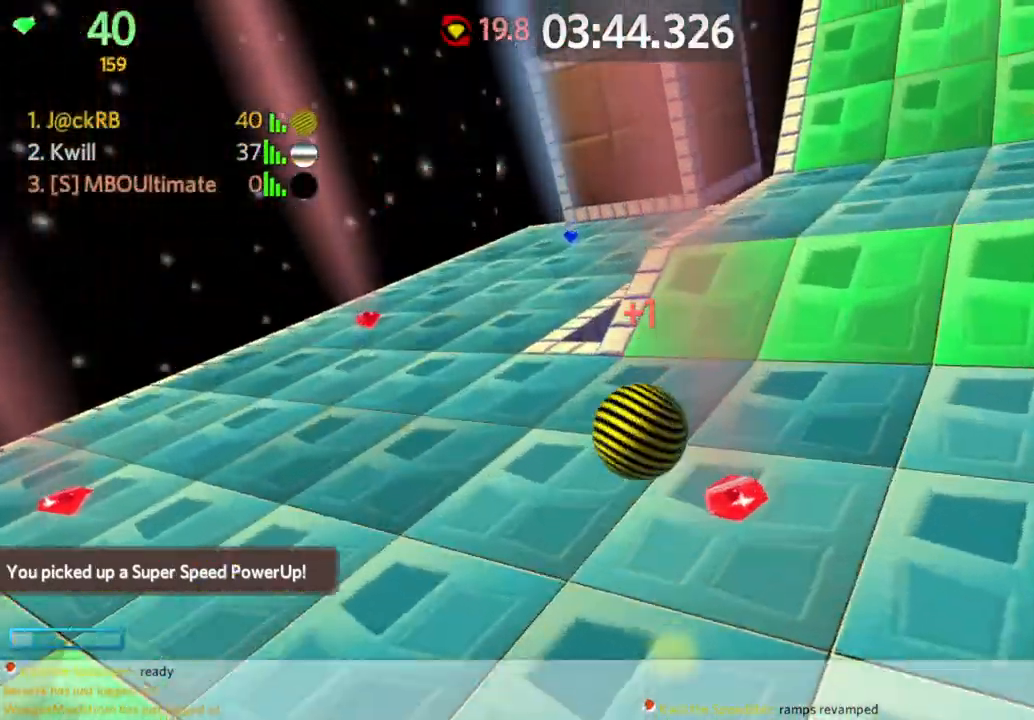
{"keys": ["d", "w"], "mouse": [], "events": [[283, "a", "up"], [383, "d", "down"]]}
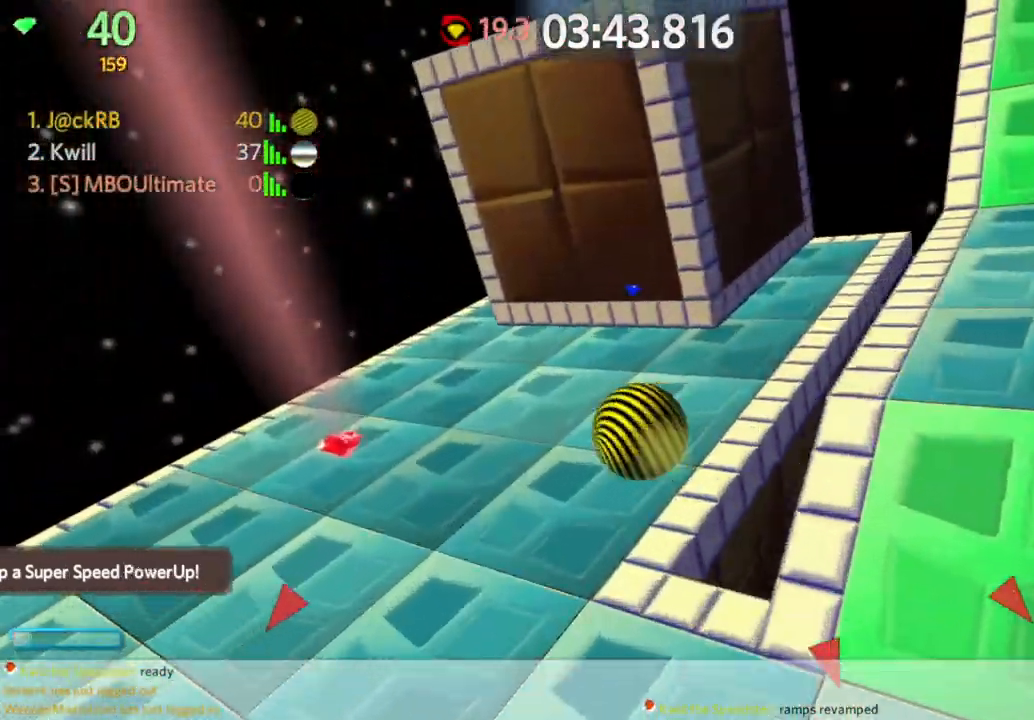
{"keys": ["d", "w"], "mouse": [], "events": [[383, "d", "up"], [433, "d", "down"]]}
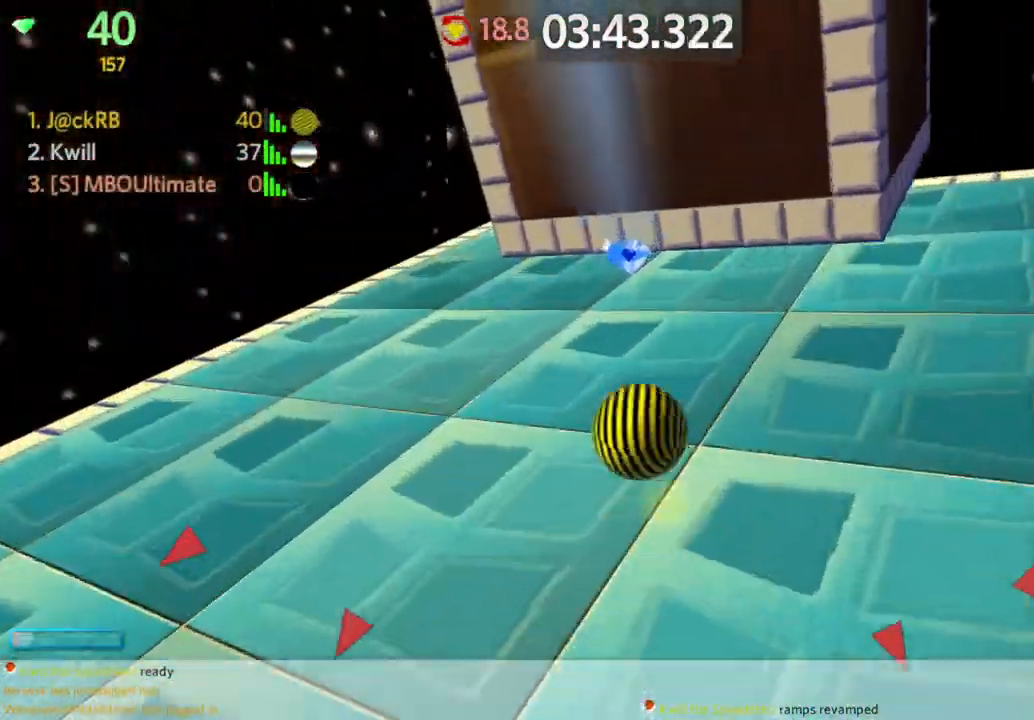
{"keys": ["d", "w"], "mouse": [], "events": [[400, "space", "down"], [500, "space", "up"]]}
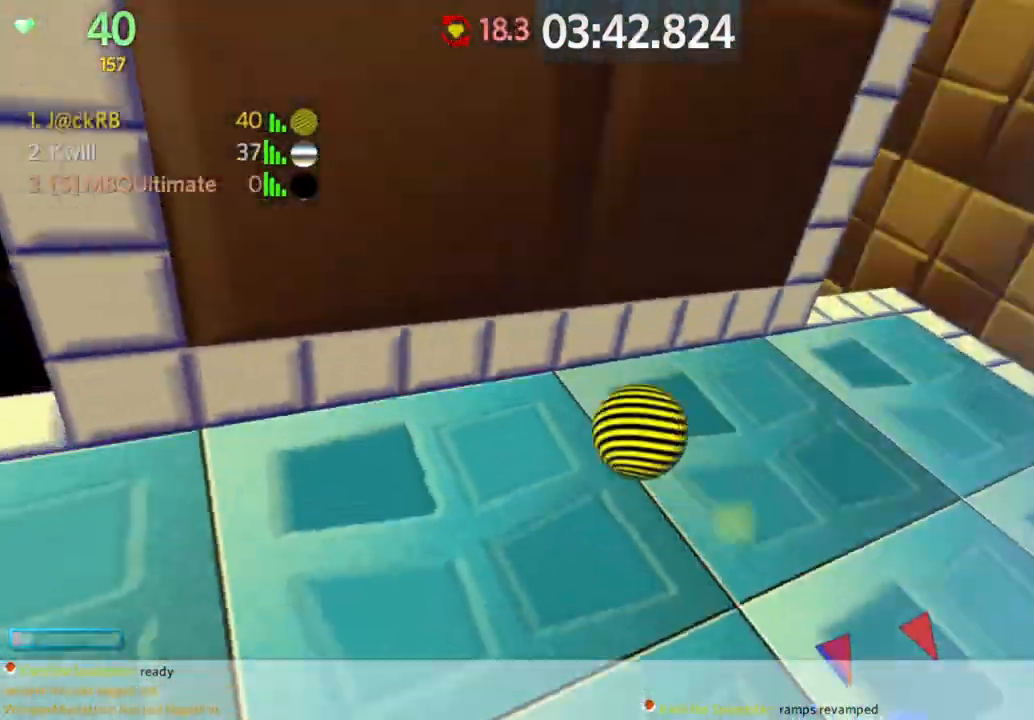
{"keys": ["a", "w"], "mouse": [], "events": [[283, "a", "down"], [333, "d", "up"]]}
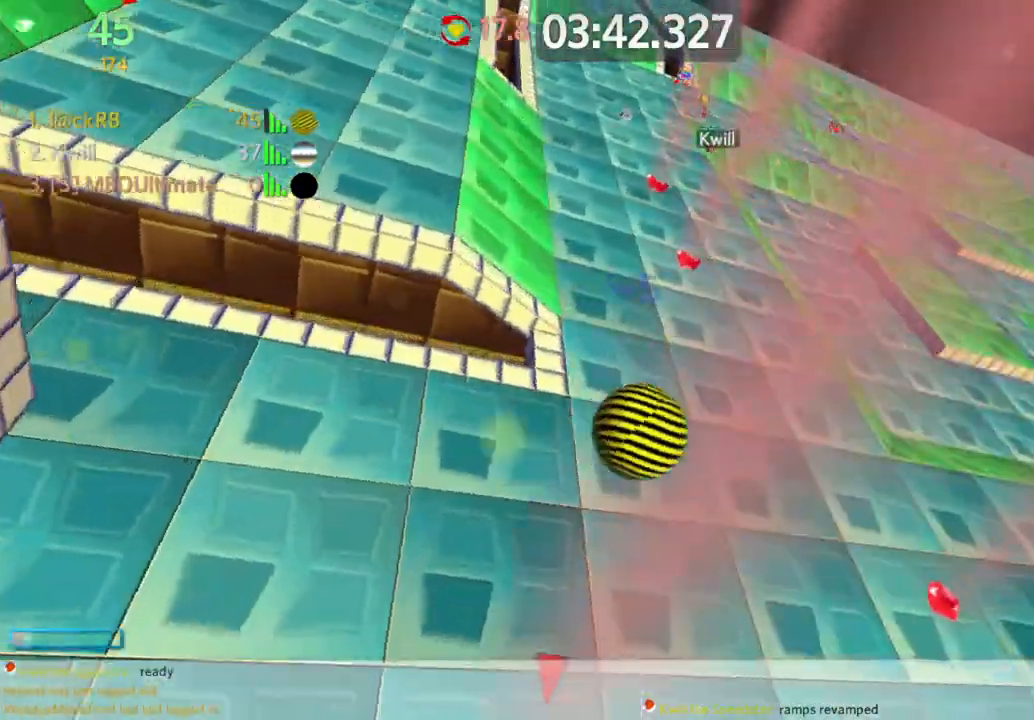
{"keys": ["a", "s"], "mouse": [], "events": [[67, "w", "up"], [117, "s", "down"]]}
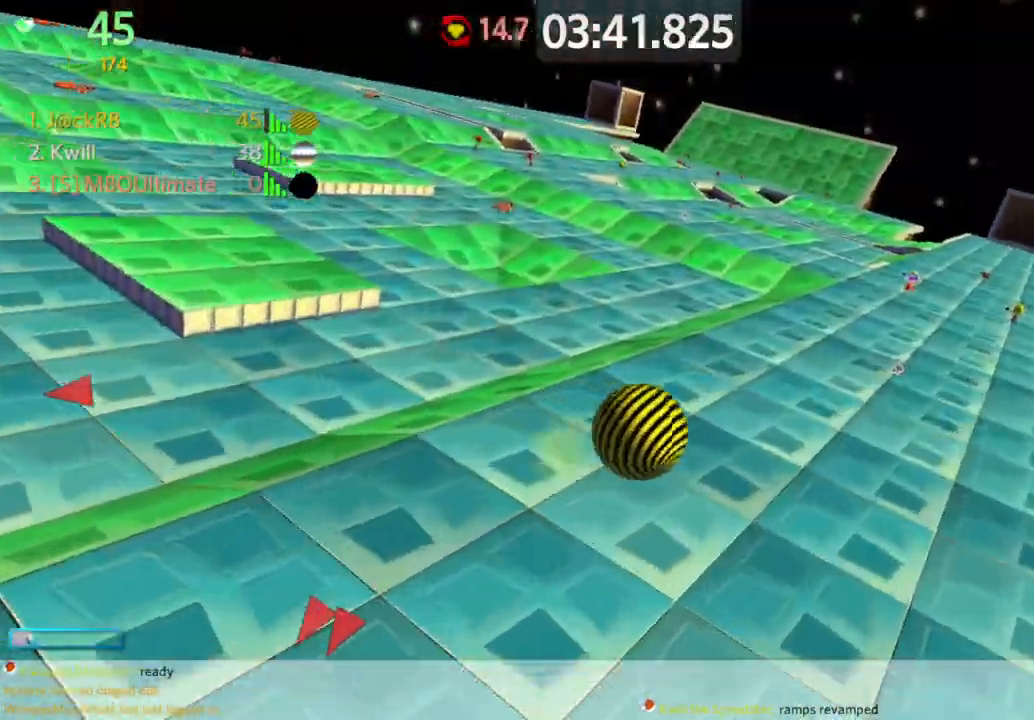
{"keys": ["d", "s"], "mouse": [], "events": [[33, "a", "up"], [83, "d", "down"], [217, "space", "down"], [400, "space", "up"]]}
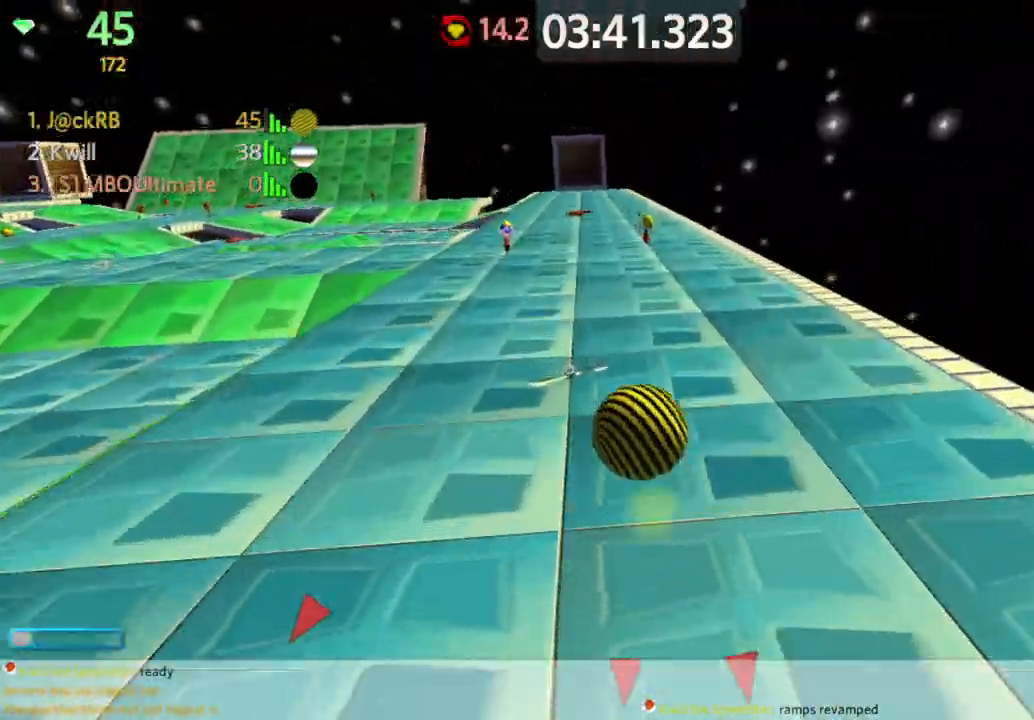
{"keys": ["a", "s", "space"], "mouse": [], "events": [[50, "a", "down"], [50, "d", "up"], [417, "space", "down"]]}
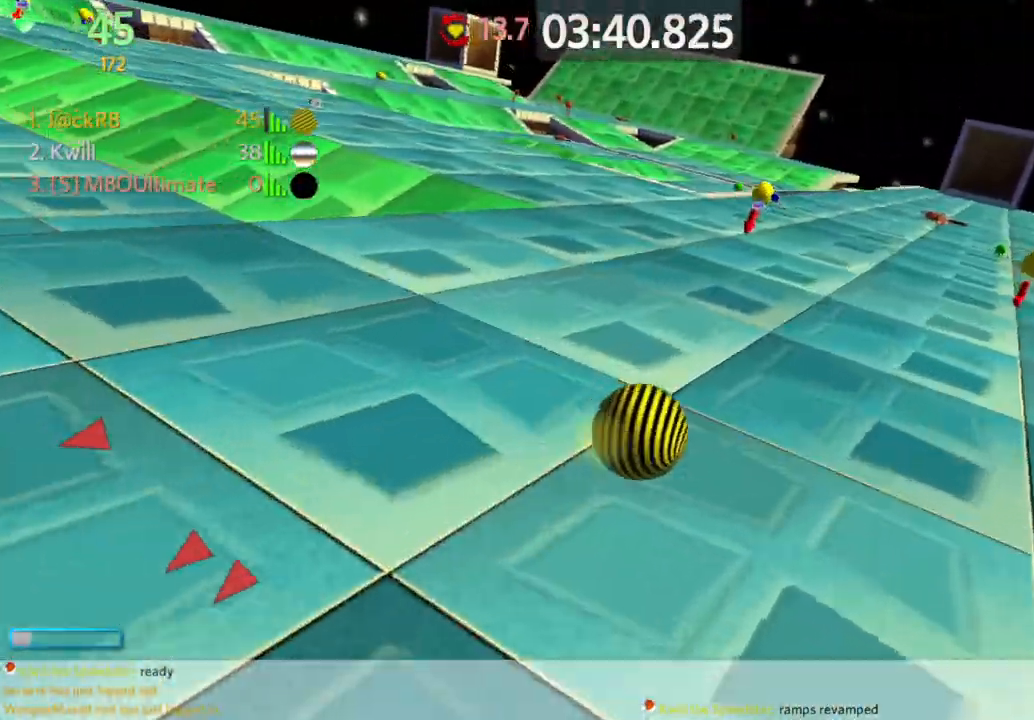
{"keys": ["d"], "mouse": [], "events": [[300, "space", "up"], [383, "d", "down"], [433, "a", "up"], [483, "s", "up"]]}
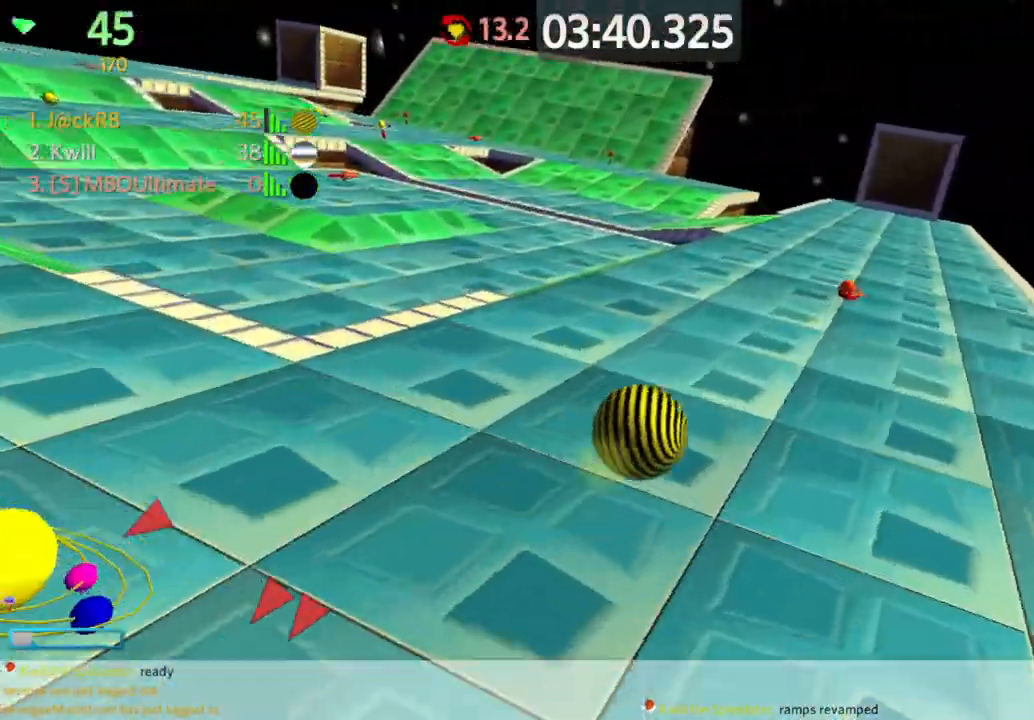
{"keys": ["d", "space", "w"], "mouse": [], "events": [[33, "w", "down"], [500, "space", "down"]]}
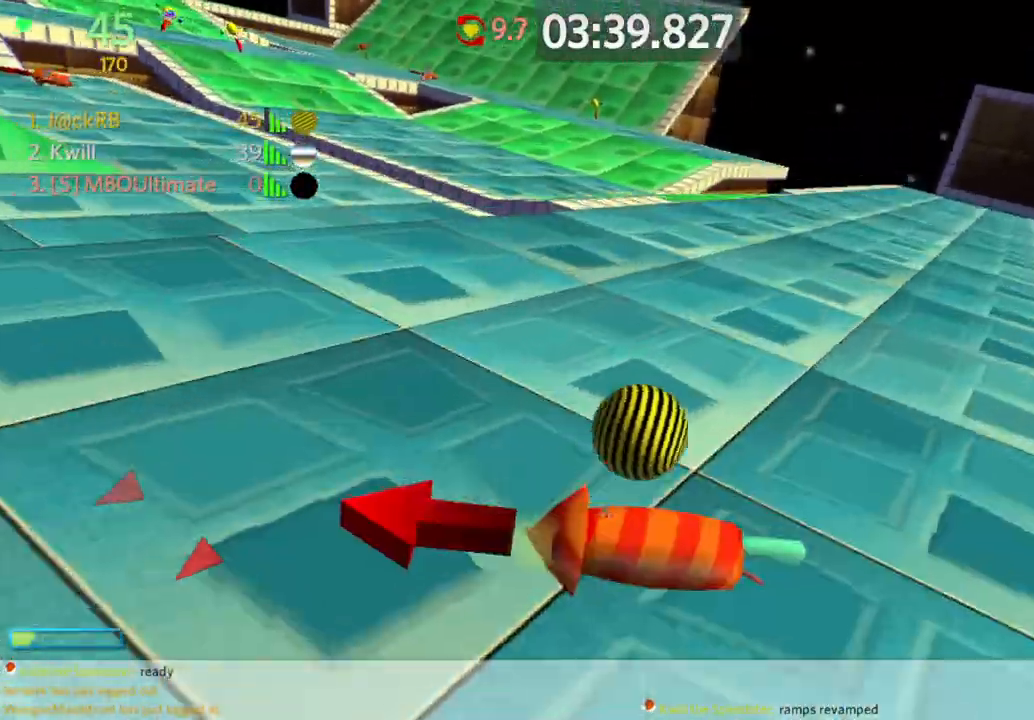
{"keys": ["d", "w"], "mouse": [], "events": [[100, "space", "up"]]}
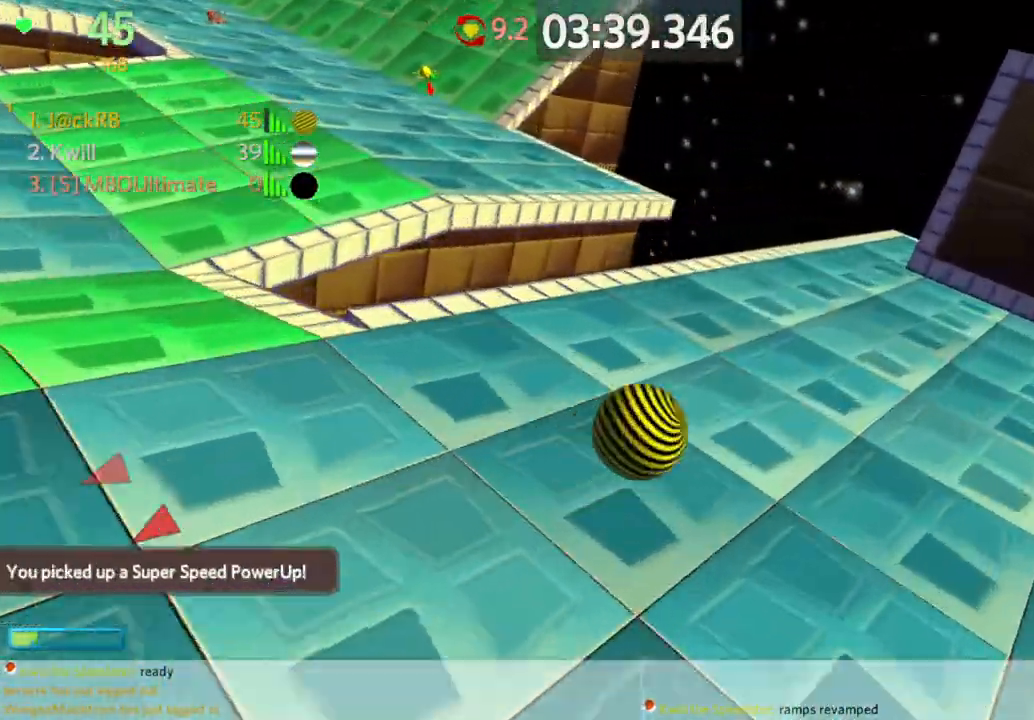
{"keys": ["a", "w"], "mouse": [], "events": [[350, "space", "down"], [400, "a", "down"], [450, "d", "up"], [500, "space", "up"]]}
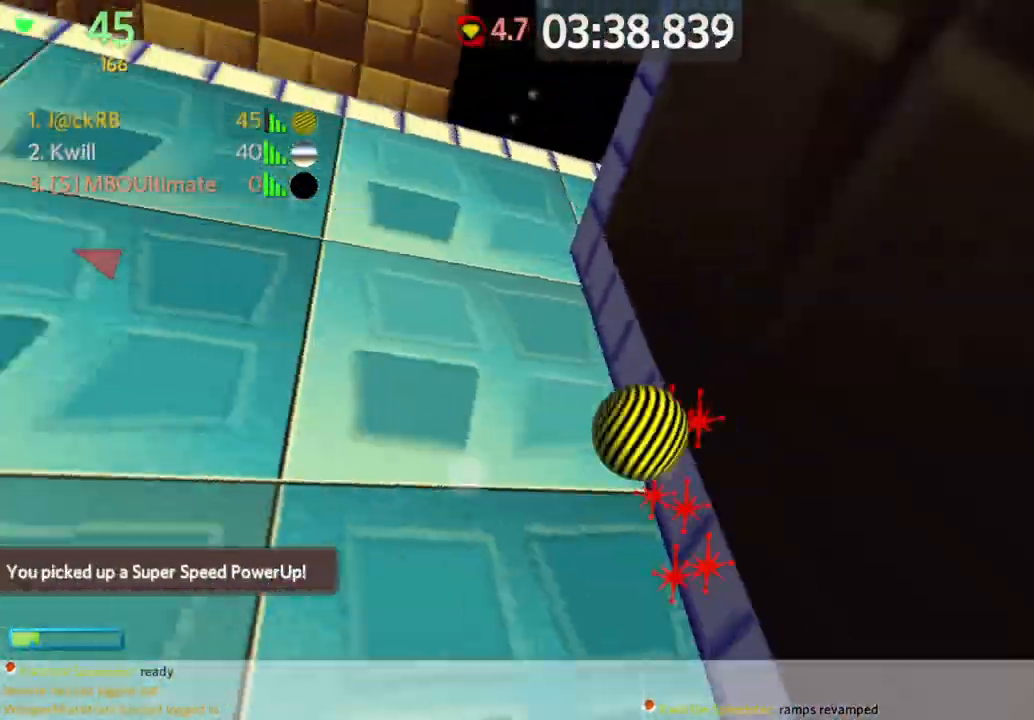
{"keys": ["a", "w"], "mouse": [], "events": [[150, "d", "down"], [183, "a", "up"], [183, "w", "up"], [283, "a", "down"], [333, "d", "up"], [333, "w", "down"]]}
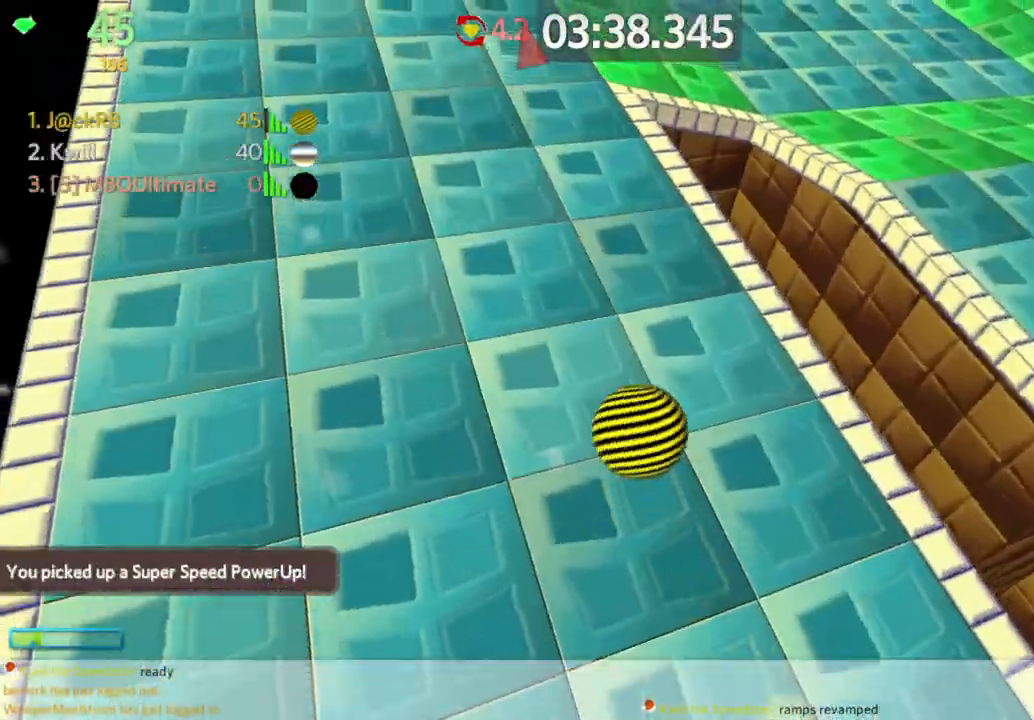
{"keys": ["w"], "mouse": [], "events": [[350, "a", "up"]]}
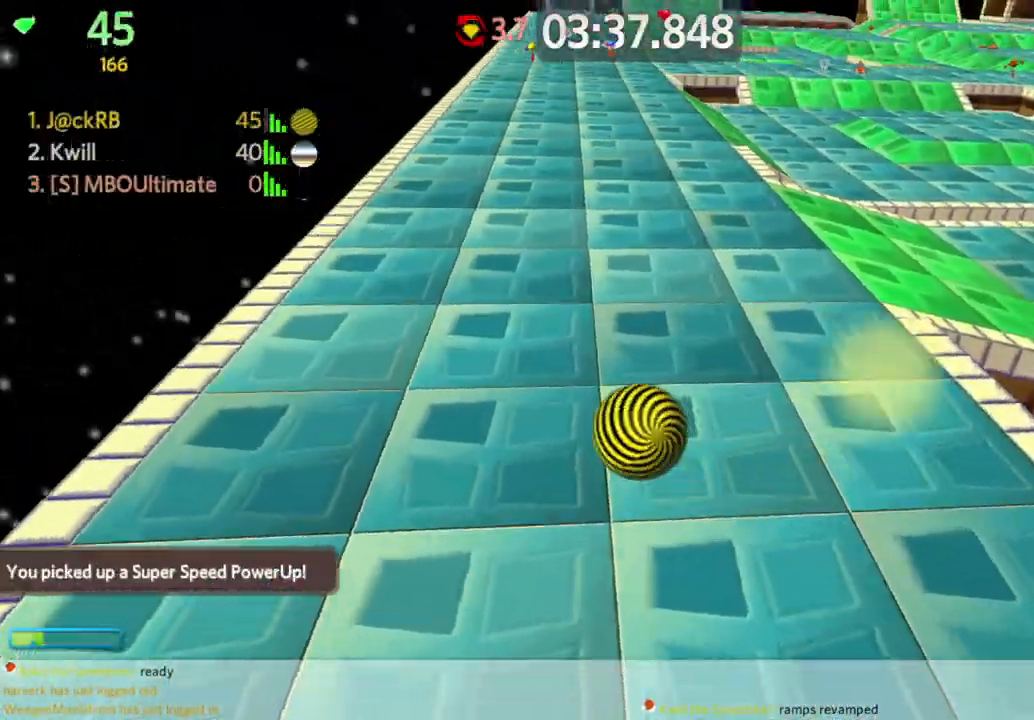
{"keys": ["w"], "mouse": ["left"], "events": [[267, "a", "down"], [317, "a", "up"], [450, "mouse_left", "down"]]}
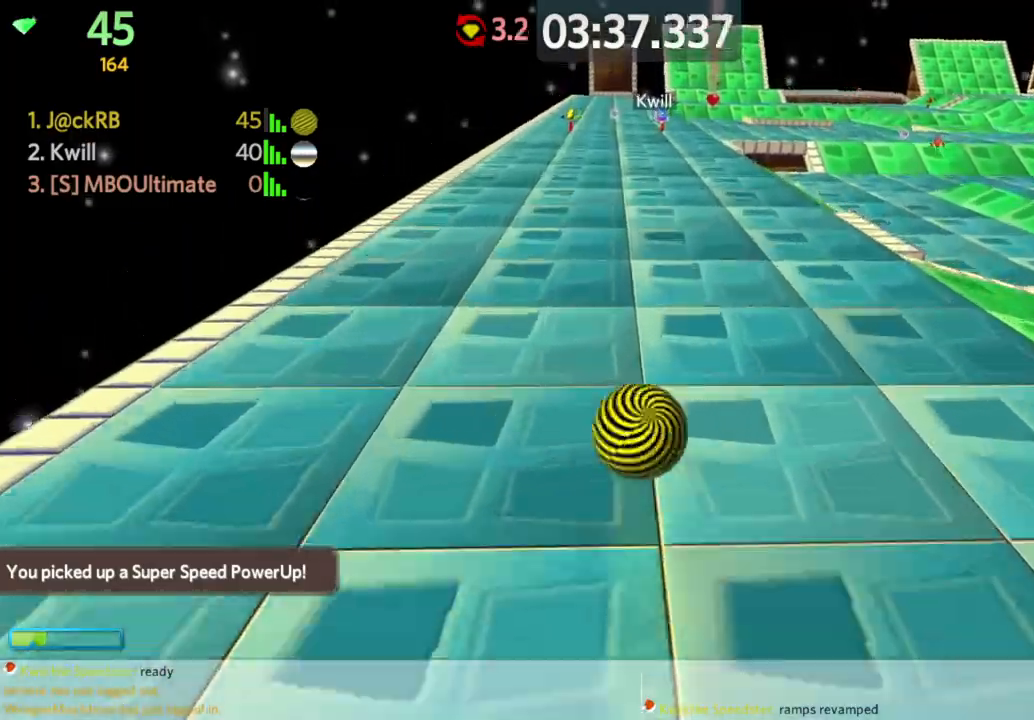
{"keys": ["w"], "mouse": [], "events": [[50, "mouse_left", "up"], [233, "a", "down"], [467, "a", "up"]]}
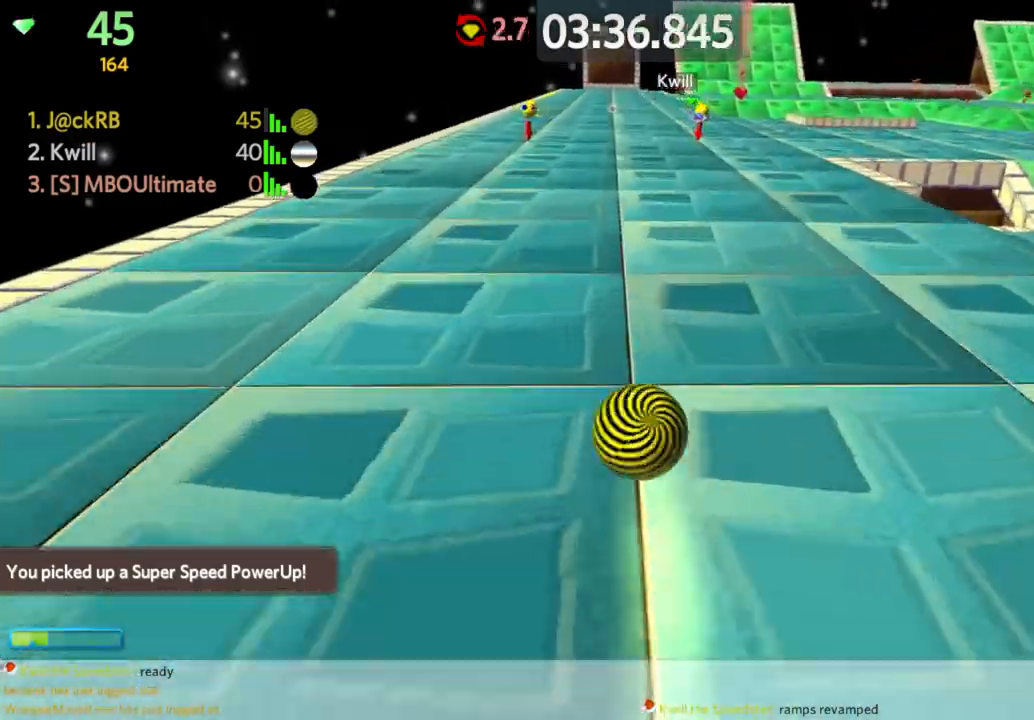
{"keys": ["w"], "mouse": [], "events": [[67, "a", "down"], [167, "a", "up"]]}
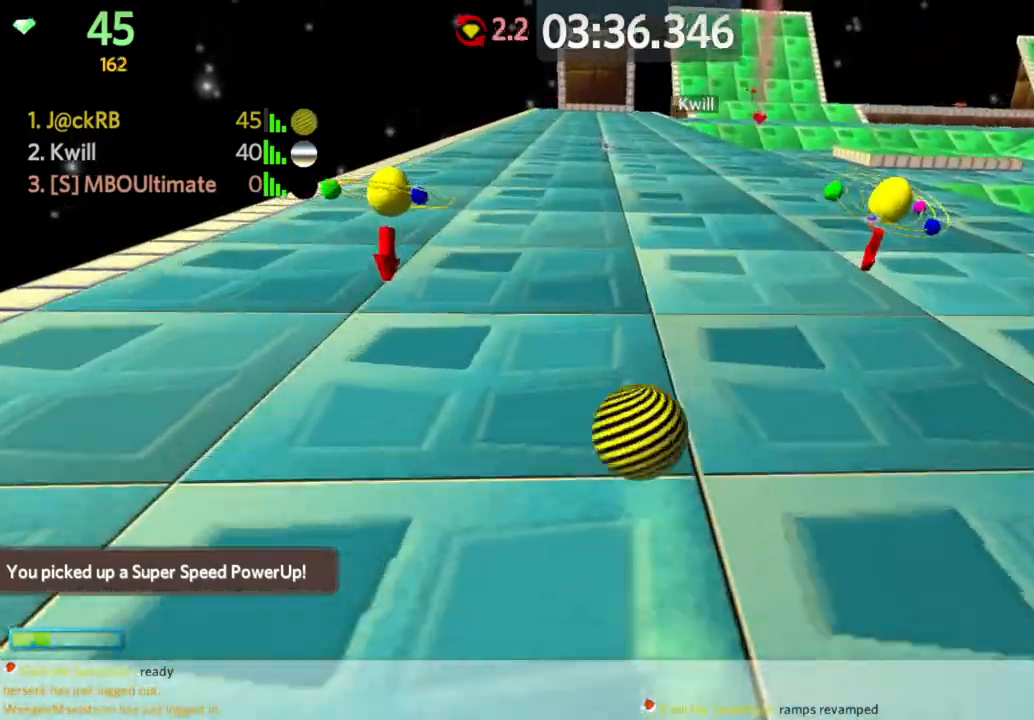
{"keys": ["w"], "mouse": [], "events": [[83, "a", "down"], [167, "a", "up"]]}
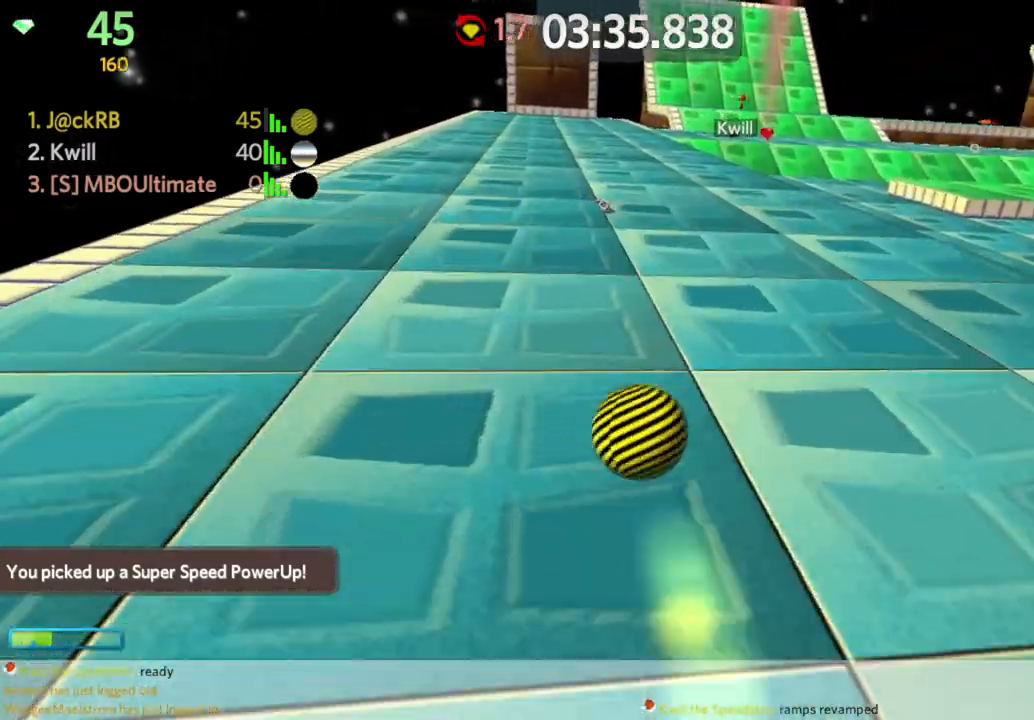
{"keys": ["d", "w"], "mouse": [], "events": [[50, "d", "down"], [100, "d", "up"], [467, "d", "down"]]}
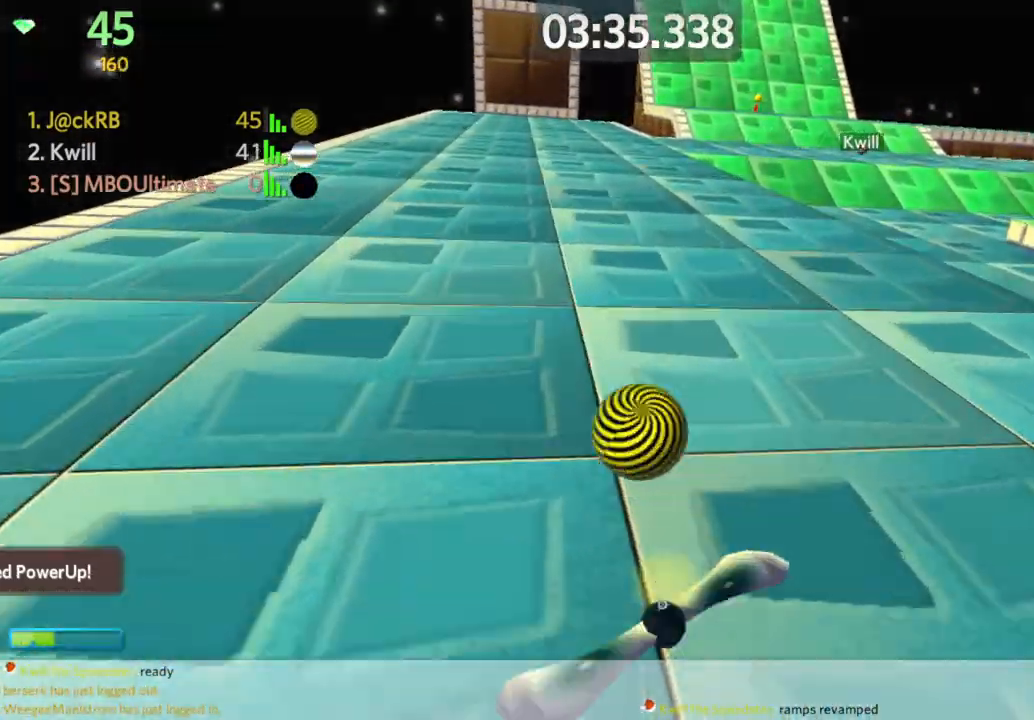
{"keys": ["d", "w"], "mouse": [], "events": []}
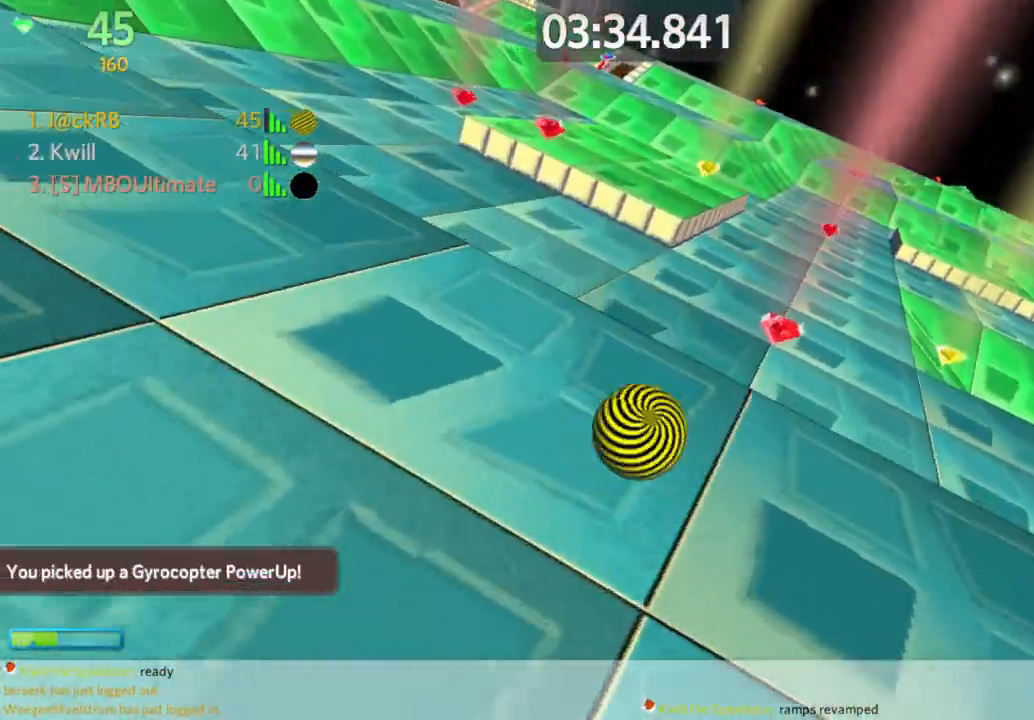
{"keys": ["a", "s"], "mouse": [], "events": [[33, "w", "up"], [83, "w", "down"], [183, "w", "up"], [217, "w", "down"], [317, "d", "up"], [367, "a", "down"], [417, "w", "up"], [500, "s", "down"]]}
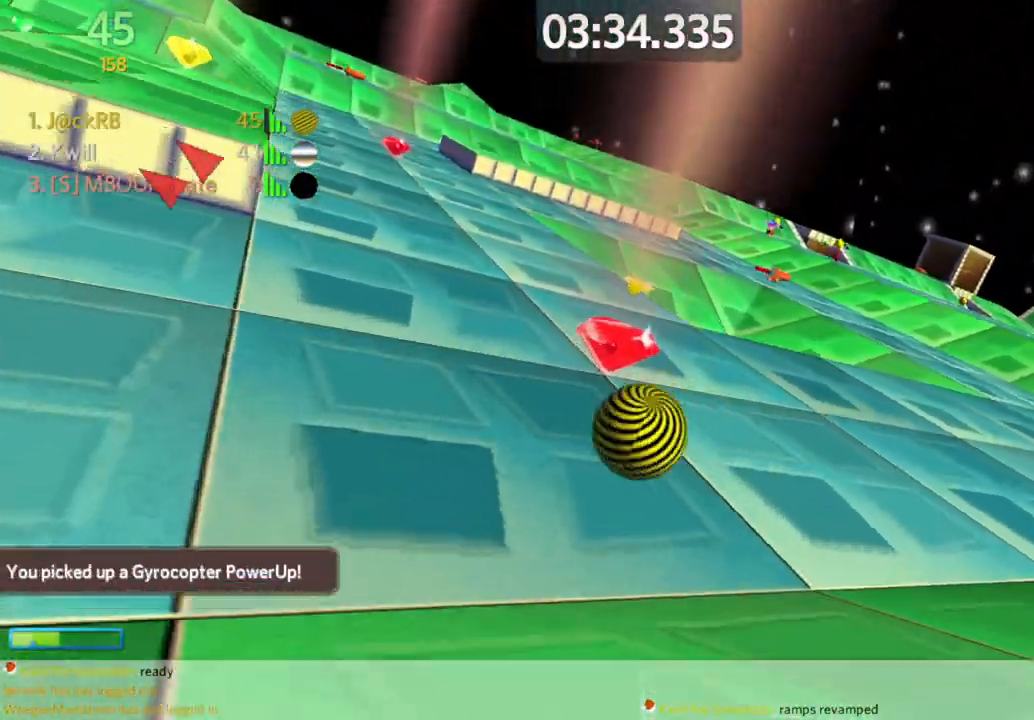
{"keys": ["d"], "mouse": [], "events": [[50, "a", "up"], [233, "d", "down"], [283, "space", "down"], [383, "s", "up"], [467, "space", "up"]]}
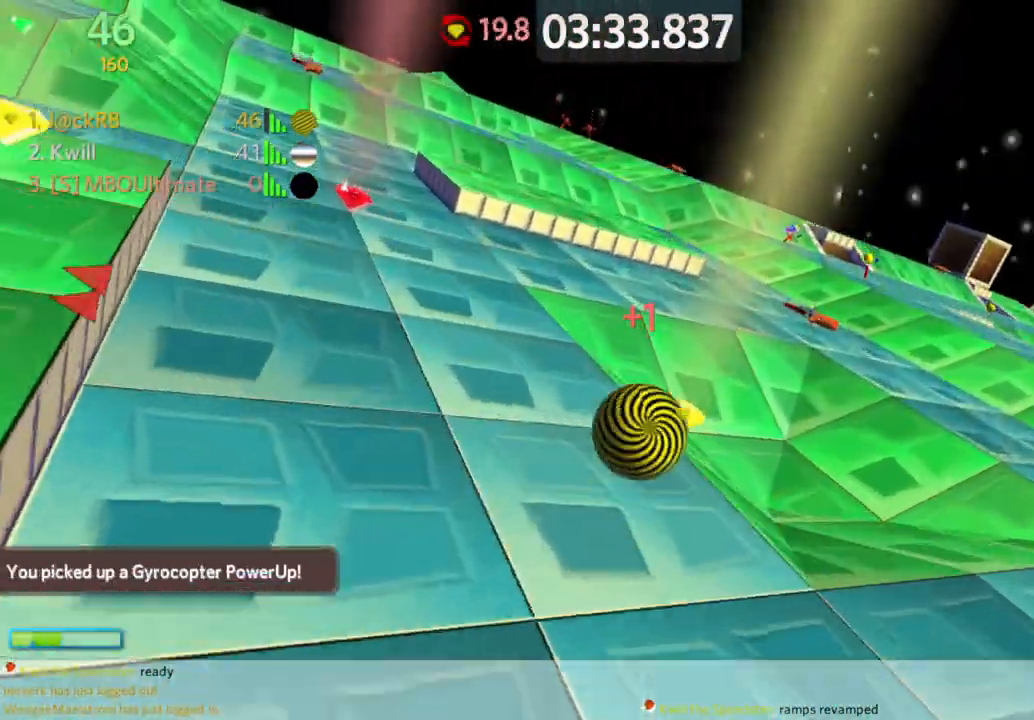
{"keys": ["a", "w"], "mouse": [], "events": [[117, "s", "down"], [150, "a", "down"], [150, "d", "up"], [350, "mouse_left", "down"], [350, "s", "up"], [400, "mouse_left", "up"], [400, "w", "down"]]}
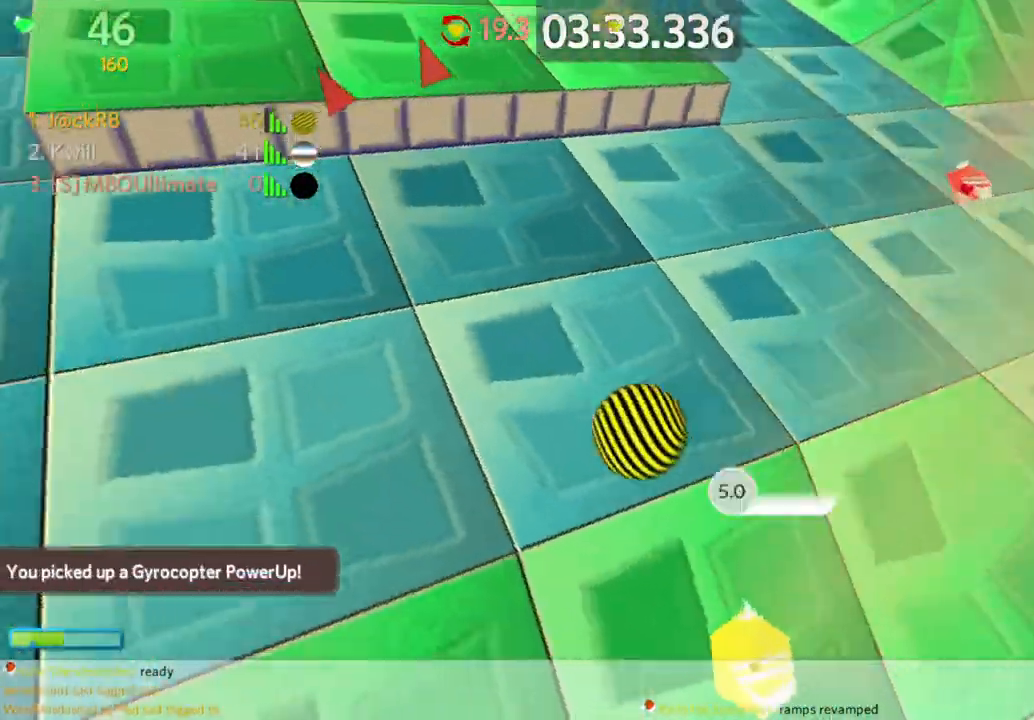
{"keys": ["a", "w"], "mouse": [], "events": []}